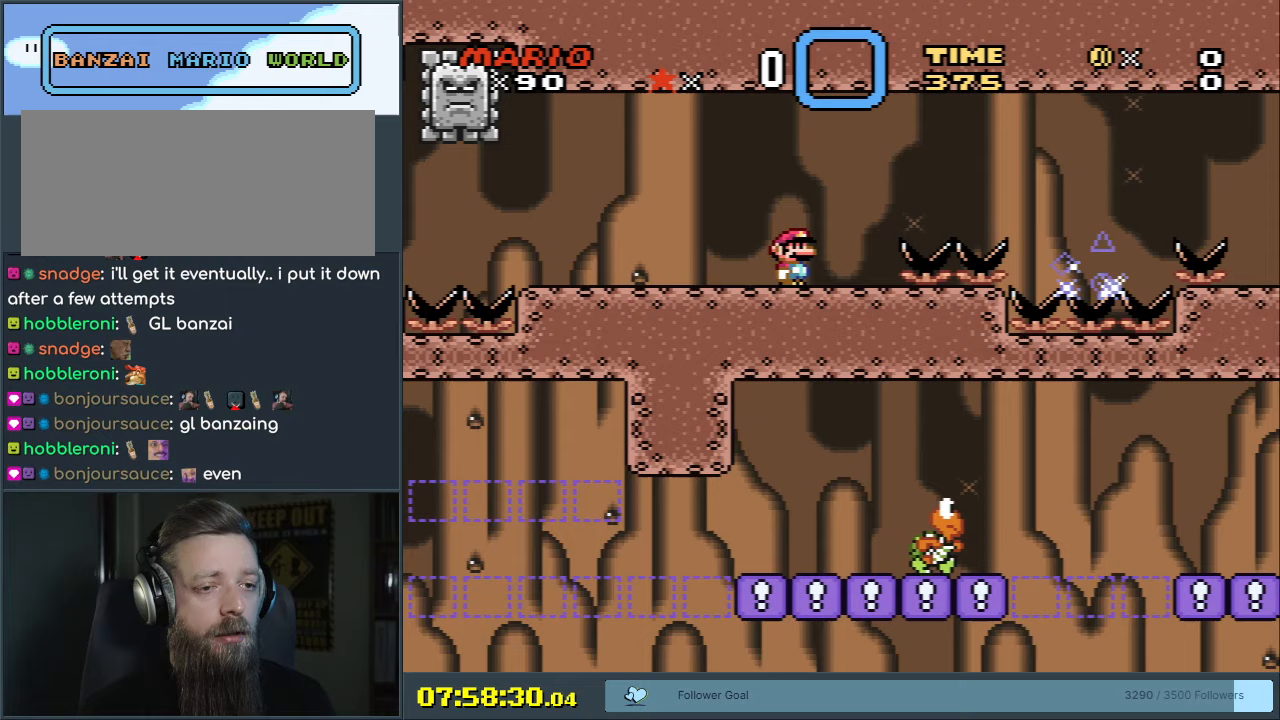
Gameplay with a controller (Nintendo layout); each line is a JSON object with the inputs held at the frame after it. "events" lists button and stick changes between this image and that frame as [ms after this image, input, new state], when the widget could be followed in between. Not read: L3 R3.
{"buttons": ["X", "DPAD_RIGHT"], "events": [[333, "DPAD_RIGHT", "down"]]}
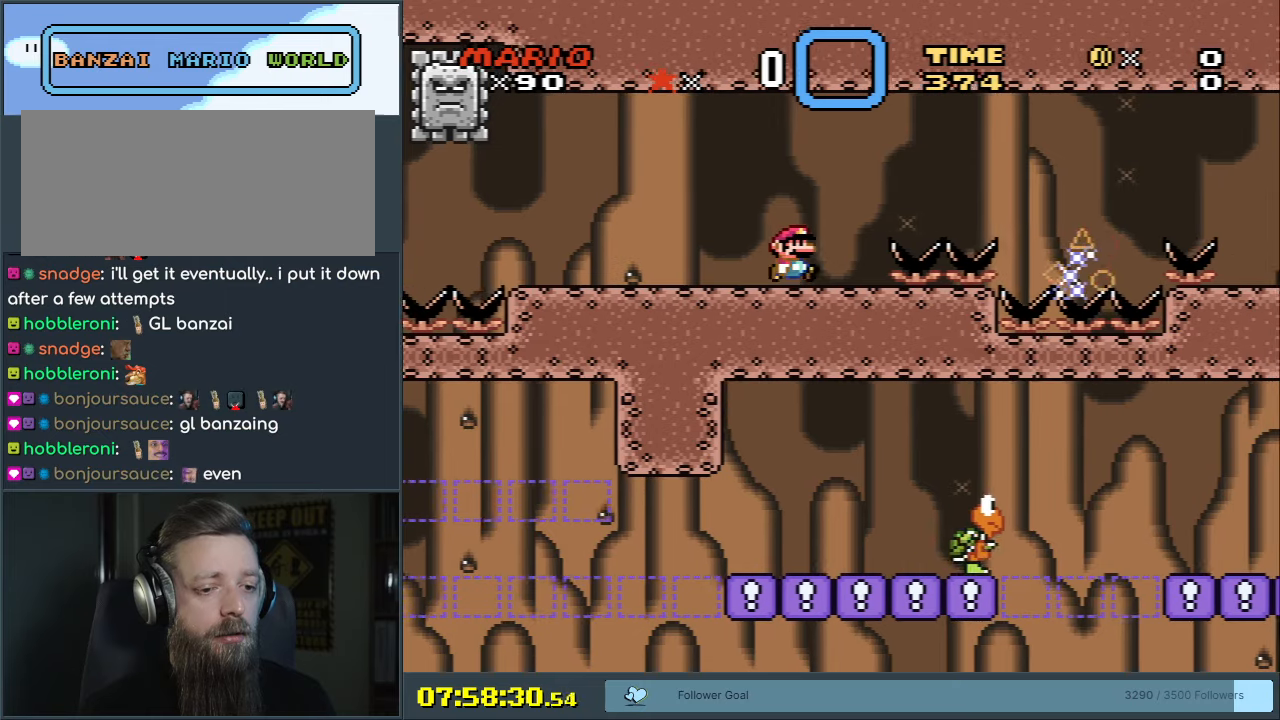
{"buttons": ["A", "X", "DPAD_RIGHT"], "events": [[167, "A", "down"], [250, "A", "up"], [333, "A", "down"]]}
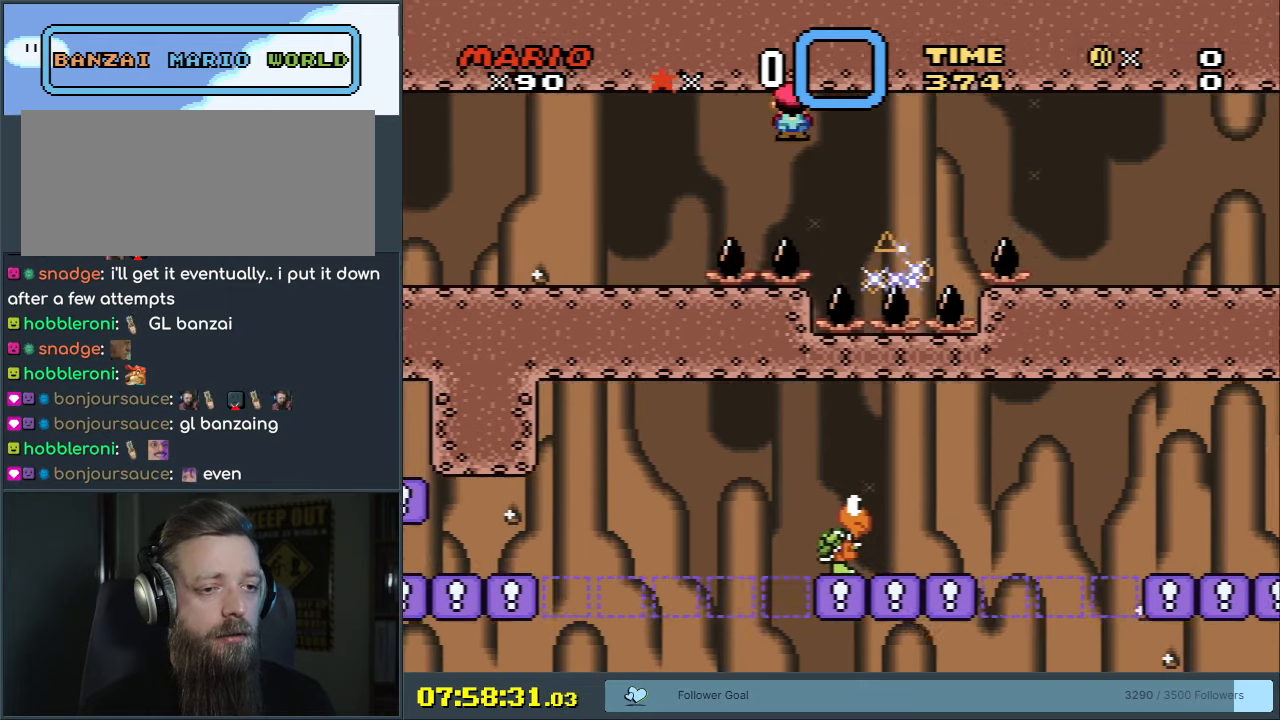
{"buttons": ["X"], "events": [[33, "A", "up"], [200, "A", "down"], [417, "A", "up"], [500, "DPAD_RIGHT", "up"]]}
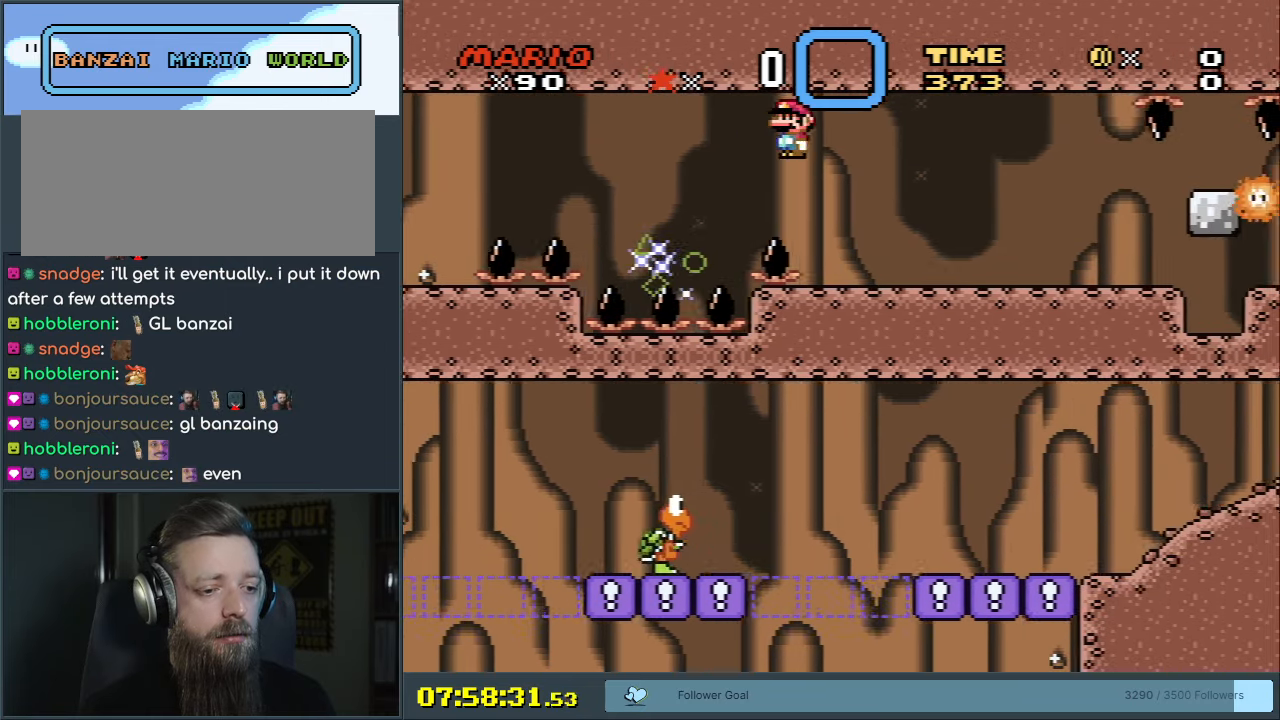
{"buttons": ["X"], "events": [[117, "DPAD_LEFT", "down"], [217, "DPAD_LEFT", "up"]]}
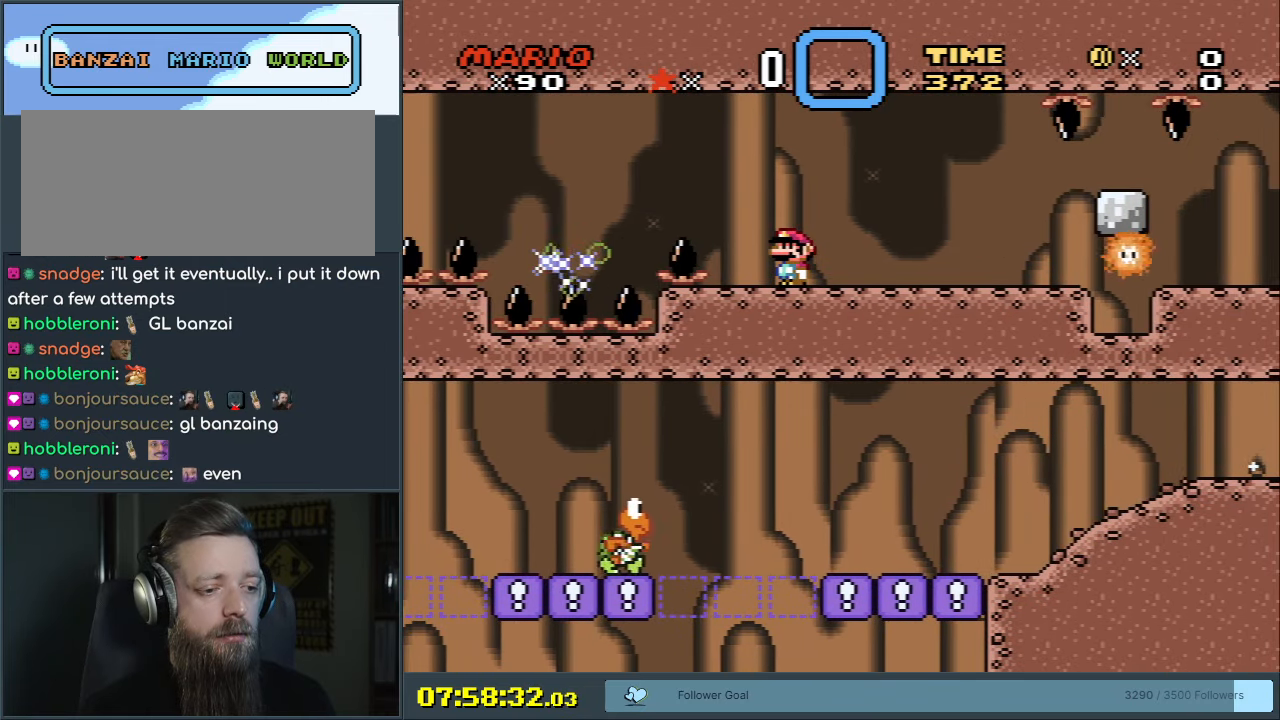
{"buttons": ["X", "DPAD_RIGHT"], "events": [[233, "A", "down"], [333, "A", "up"], [483, "DPAD_RIGHT", "down"]]}
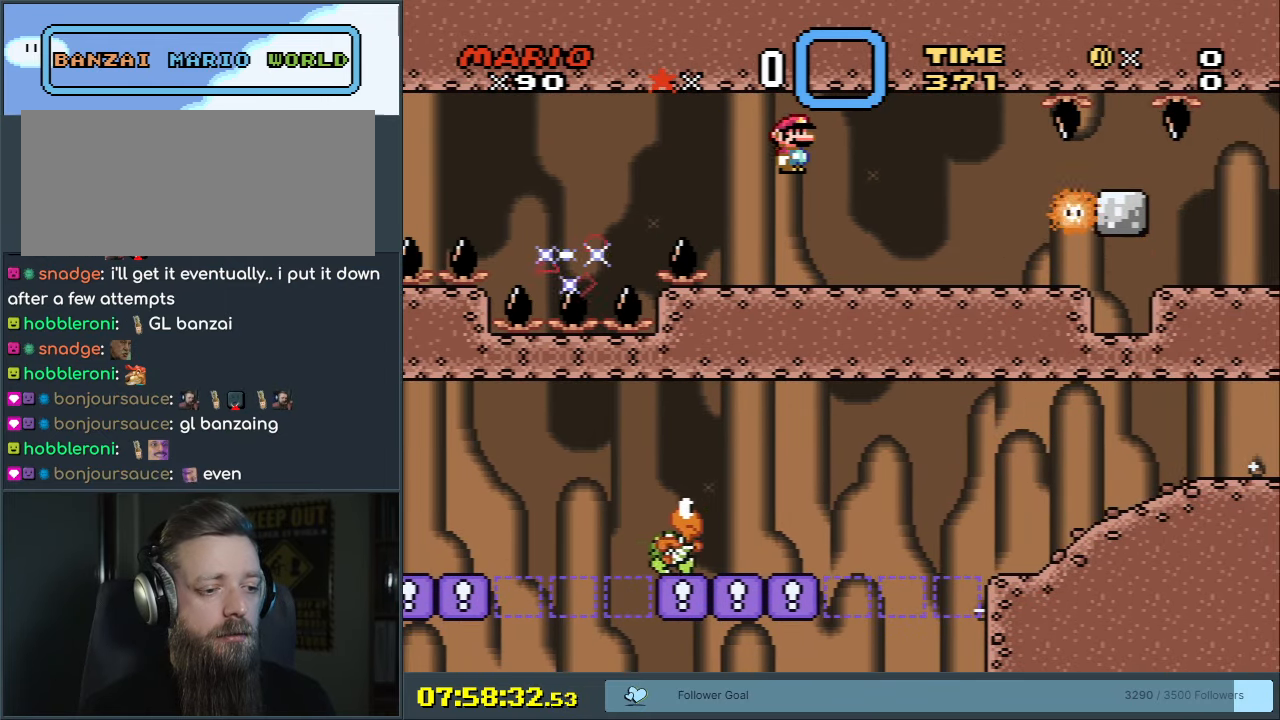
{"buttons": ["X", "DPAD_RIGHT"], "events": [[117, "DPAD_RIGHT", "up"], [383, "DPAD_RIGHT", "down"]]}
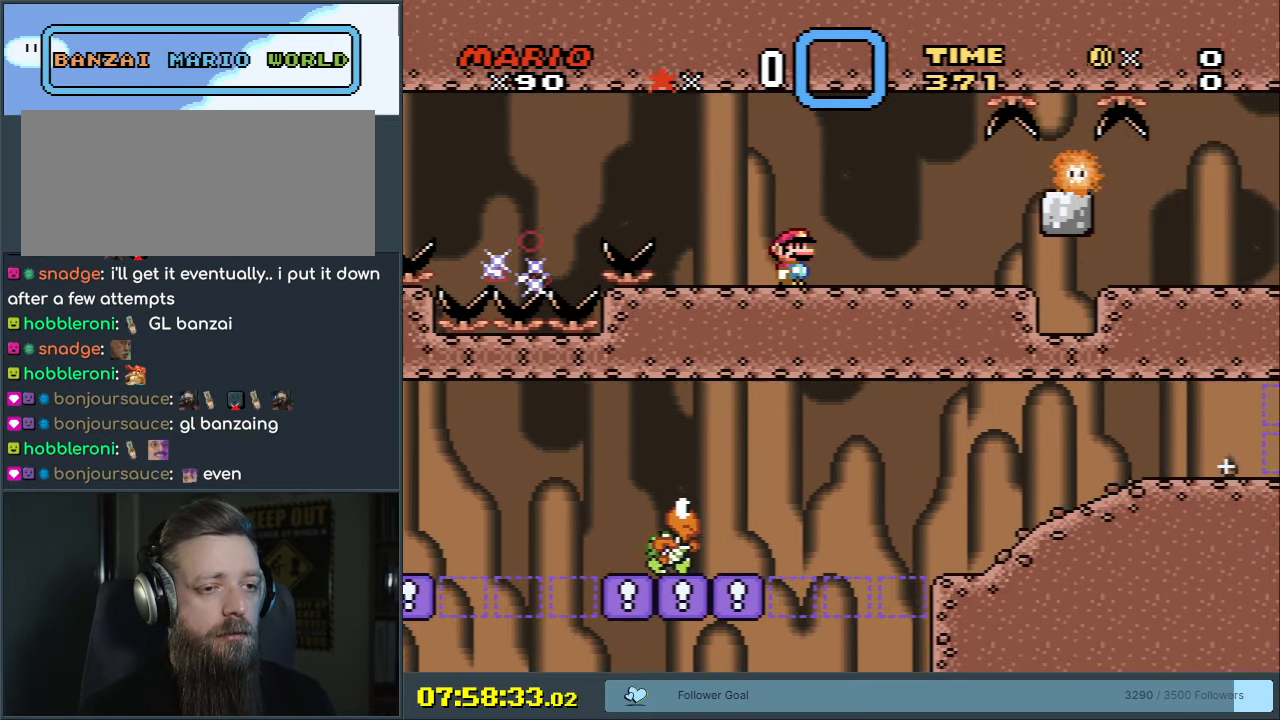
{"buttons": ["X"], "events": [[17, "DPAD_RIGHT", "up"], [333, "DPAD_RIGHT", "down"], [383, "DPAD_RIGHT", "up"]]}
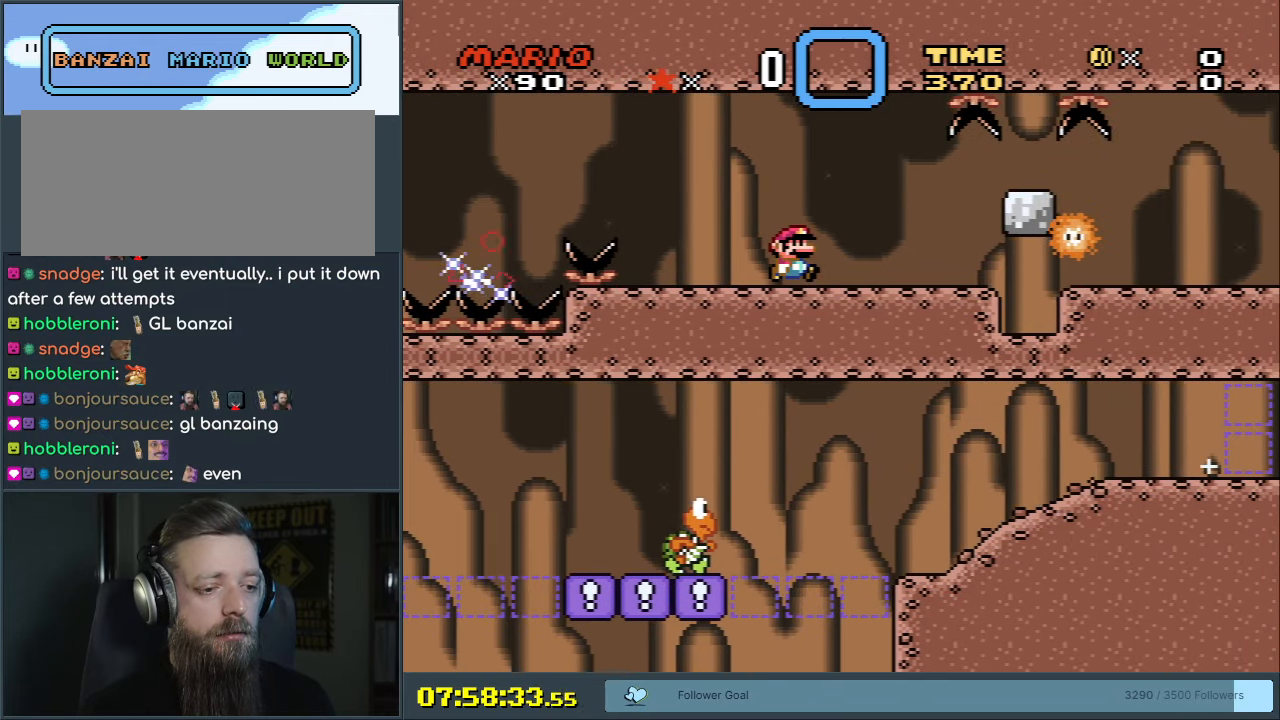
{"buttons": ["X"], "events": [[317, "A", "down"], [367, "A", "up"]]}
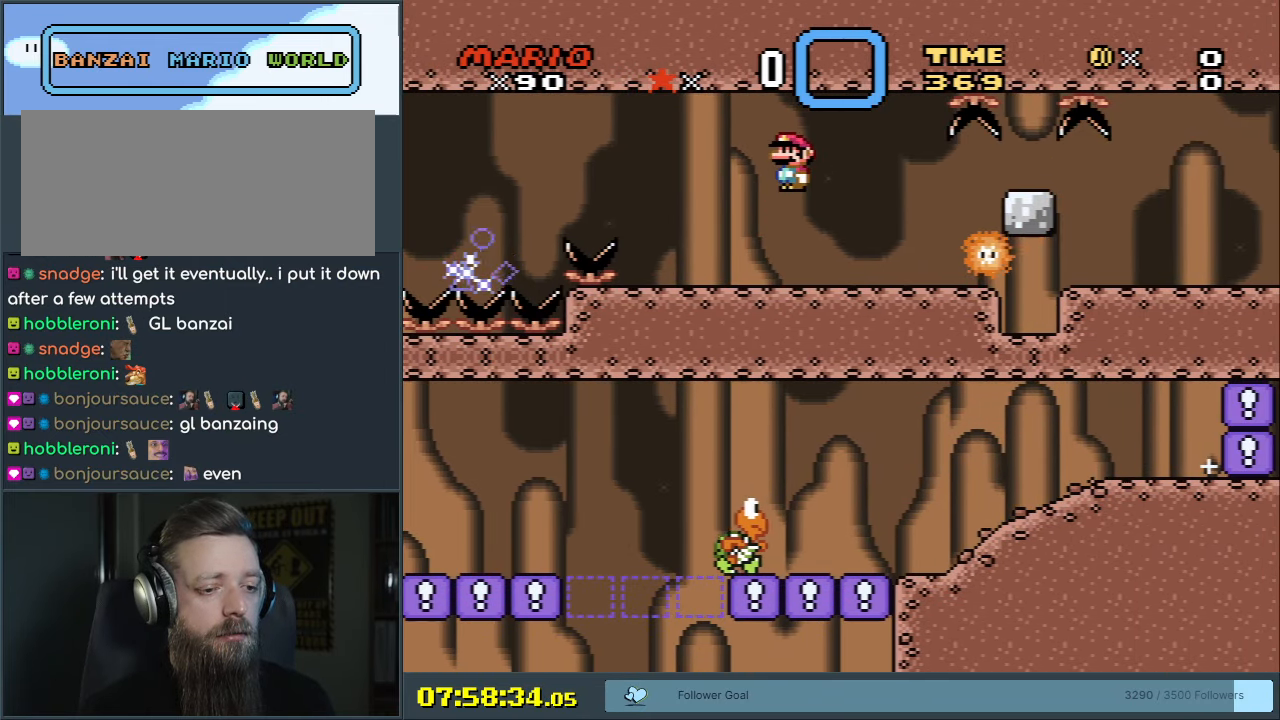
{"buttons": ["A", "X"], "events": [[67, "A", "down"], [283, "DPAD_RIGHT", "down"], [450, "DPAD_RIGHT", "up"]]}
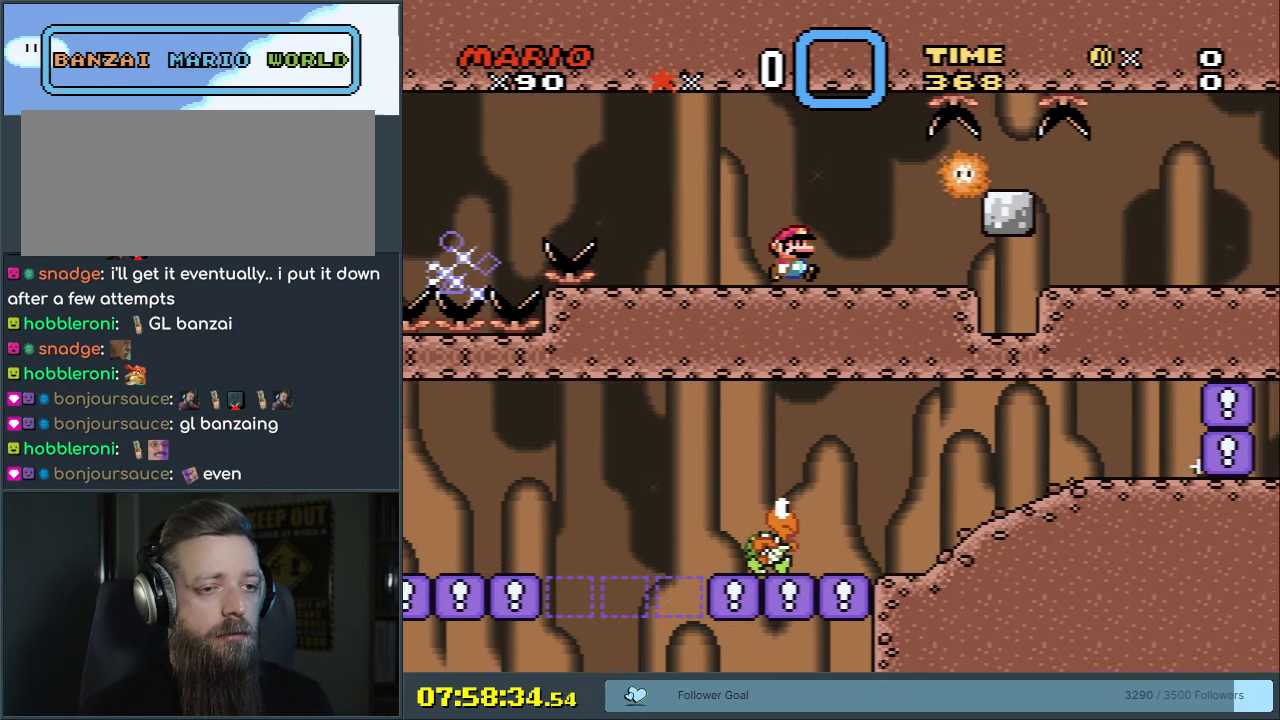
{"buttons": ["A", "X"], "events": [[167, "DPAD_RIGHT", "down"], [283, "DPAD_RIGHT", "up"]]}
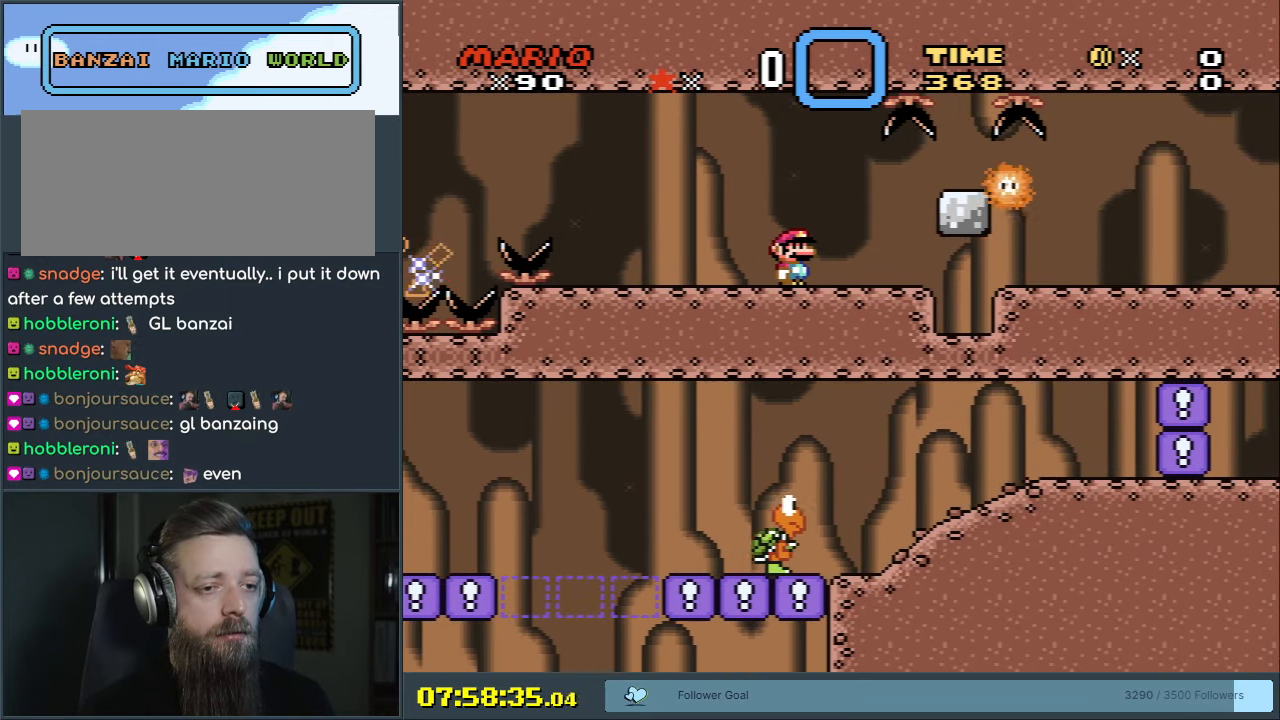
{"buttons": ["A", "X"], "events": []}
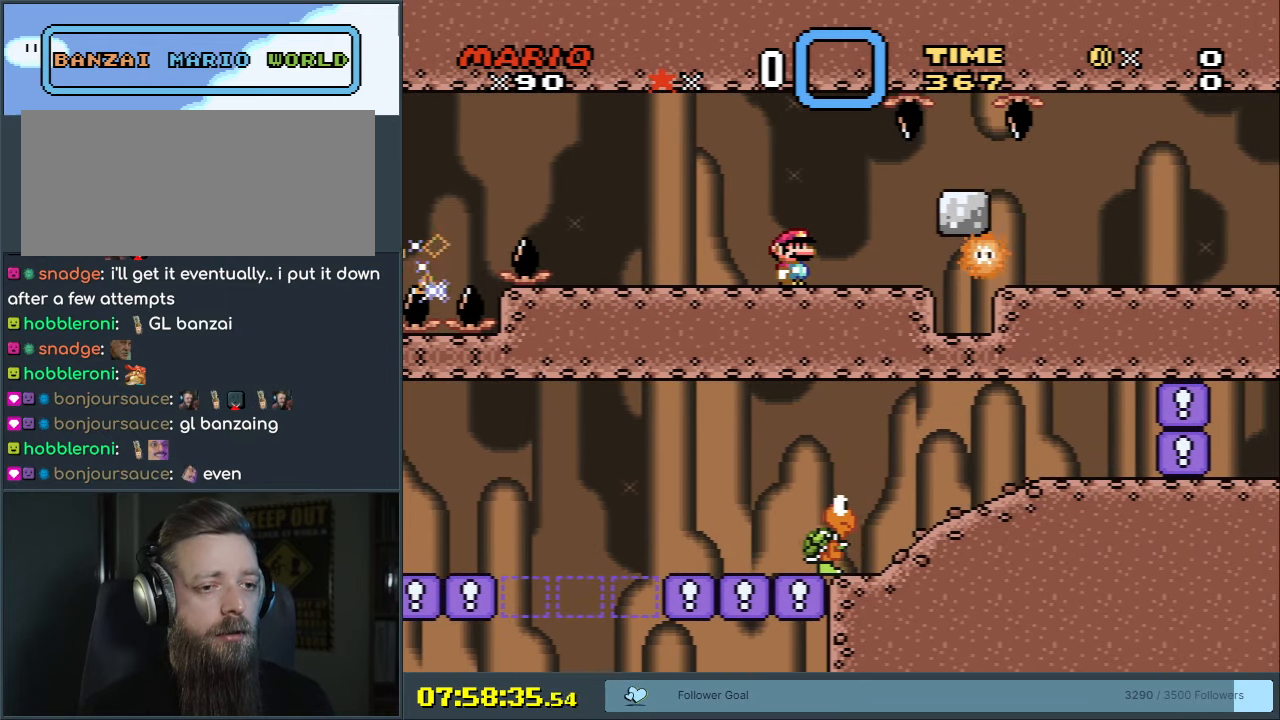
{"buttons": ["A", "X"], "events": [[117, "DPAD_RIGHT", "down"], [467, "DPAD_RIGHT", "up"]]}
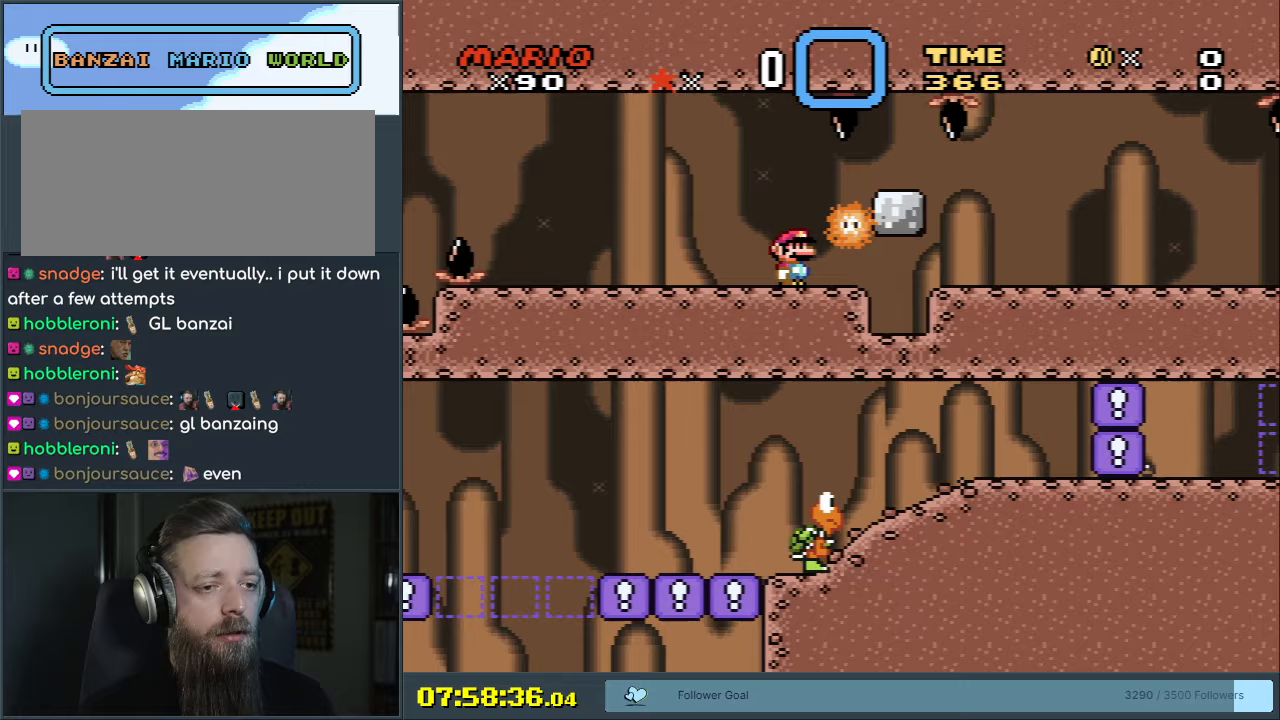
{"buttons": ["A", "X", "DPAD_RIGHT"], "events": [[83, "DPAD_RIGHT", "down"]]}
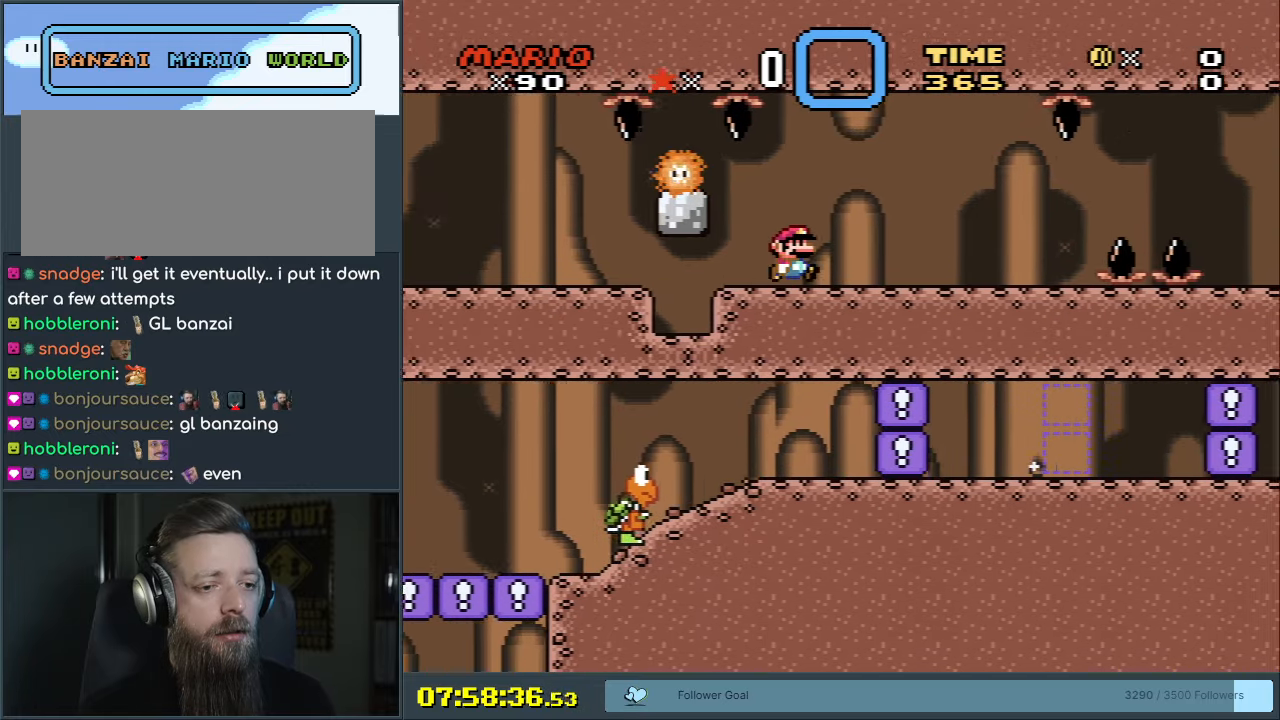
{"buttons": ["X"], "events": [[33, "DPAD_RIGHT", "up"], [217, "DPAD_LEFT", "down"], [300, "A", "up"], [333, "DPAD_LEFT", "up"]]}
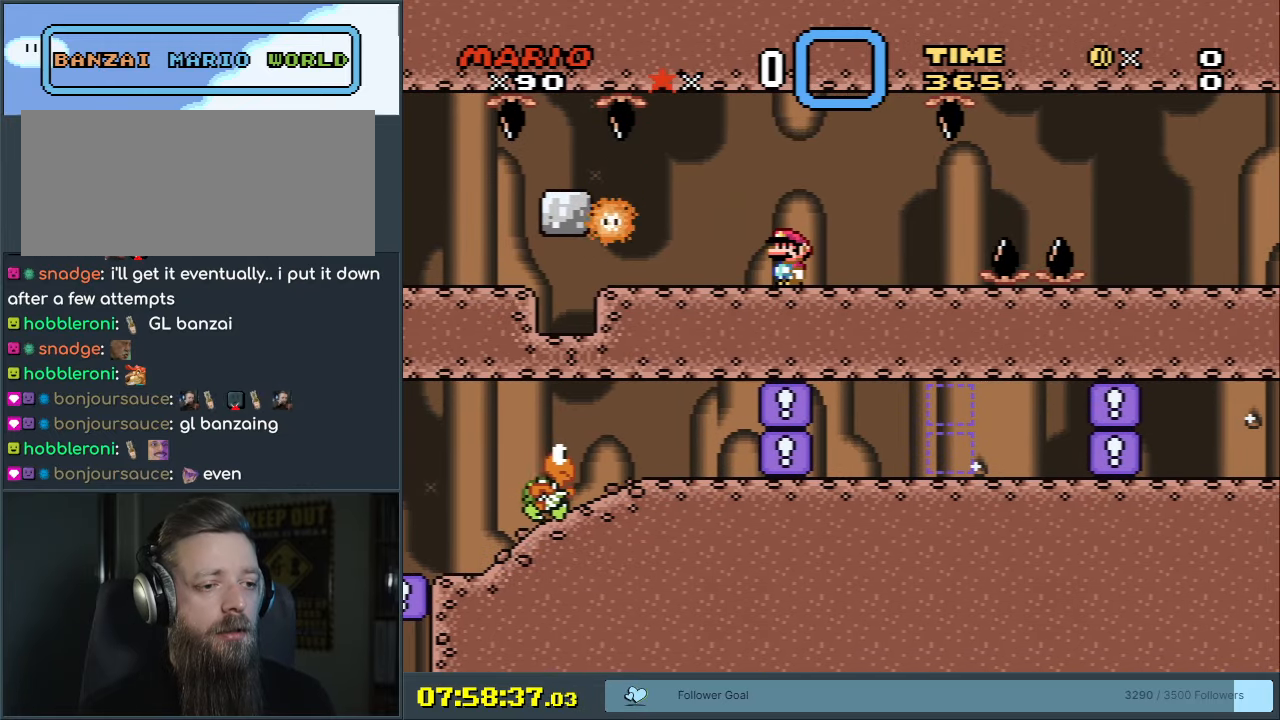
{"buttons": ["X"], "events": []}
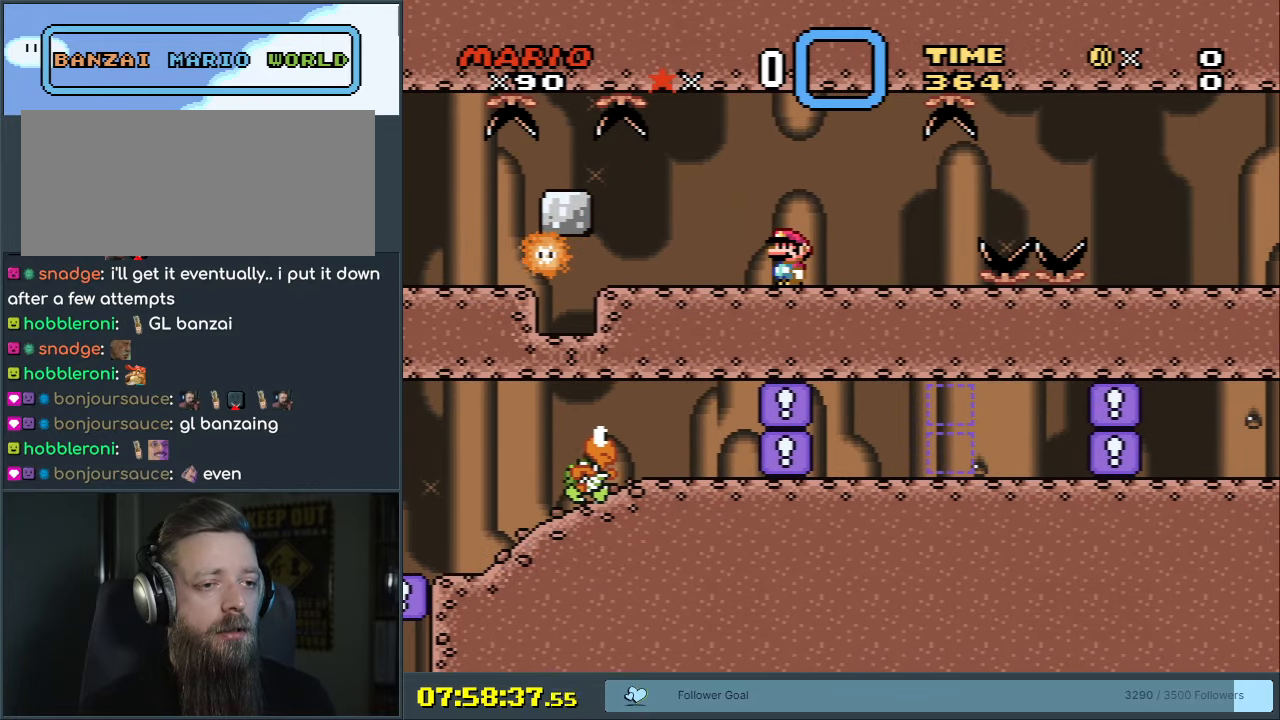
{"buttons": ["X"], "events": [[200, "A", "down"], [333, "A", "up"]]}
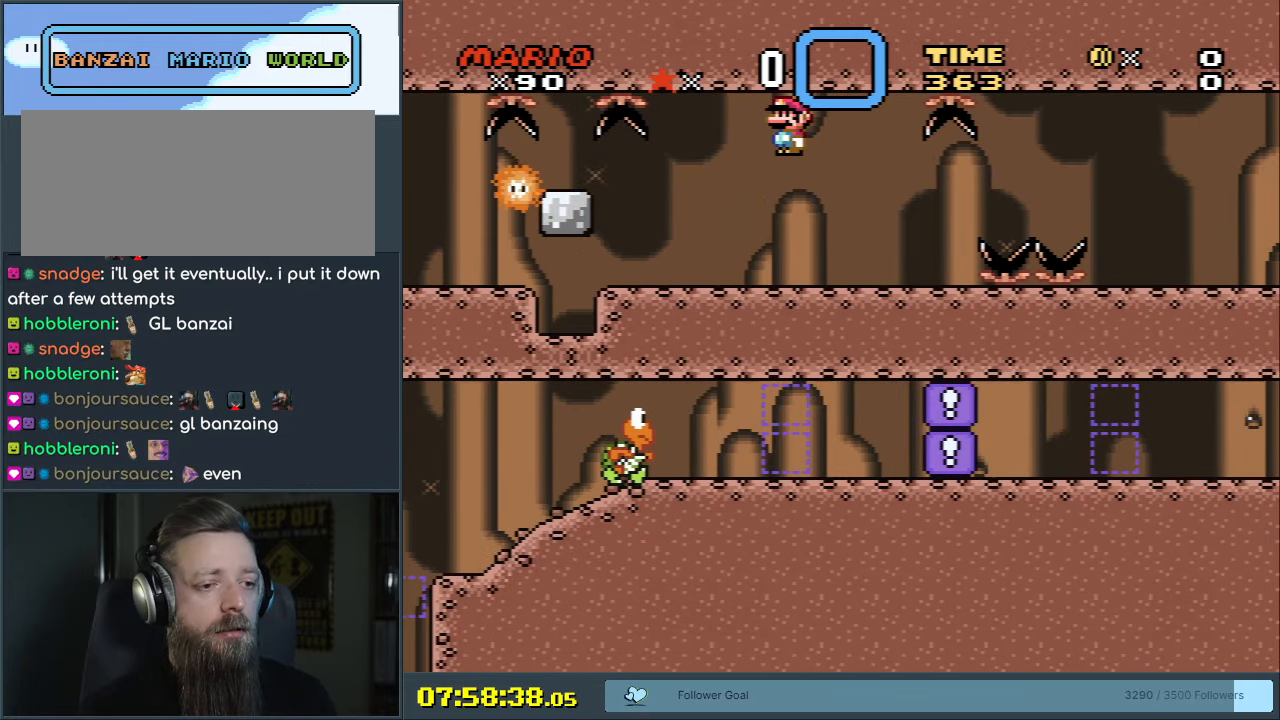
{"buttons": ["X", "DPAD_RIGHT"], "events": [[150, "DPAD_RIGHT", "down"], [250, "DPAD_RIGHT", "up"], [500, "DPAD_RIGHT", "down"]]}
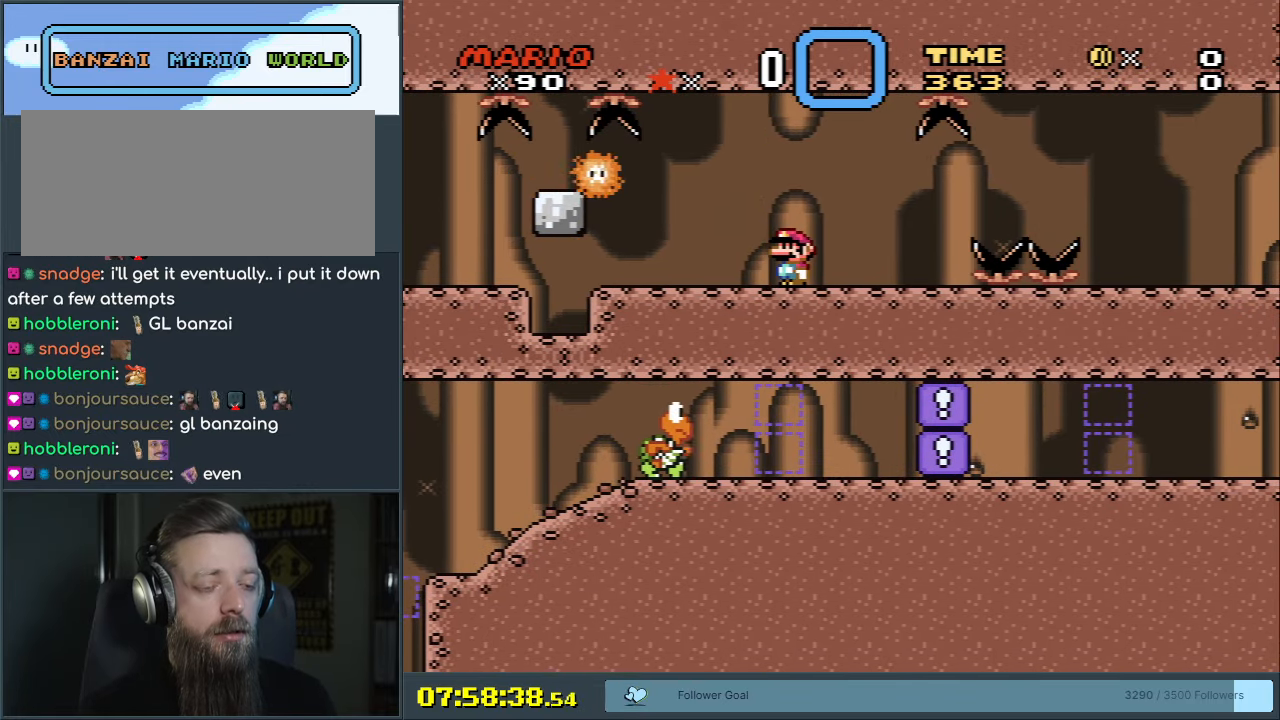
{"buttons": ["X"], "events": [[83, "DPAD_RIGHT", "up"], [367, "DPAD_RIGHT", "down"], [417, "DPAD_RIGHT", "up"]]}
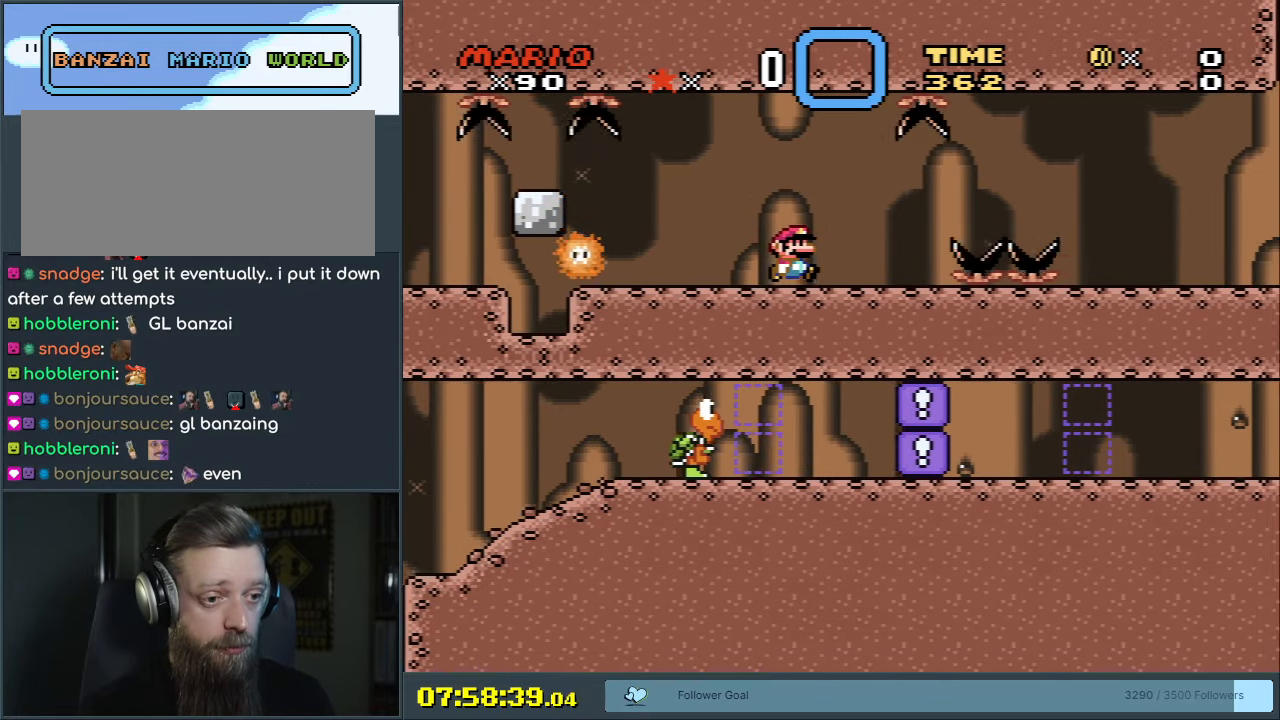
{"buttons": ["X"], "events": [[417, "DPAD_LEFT", "down"], [500, "DPAD_LEFT", "up"]]}
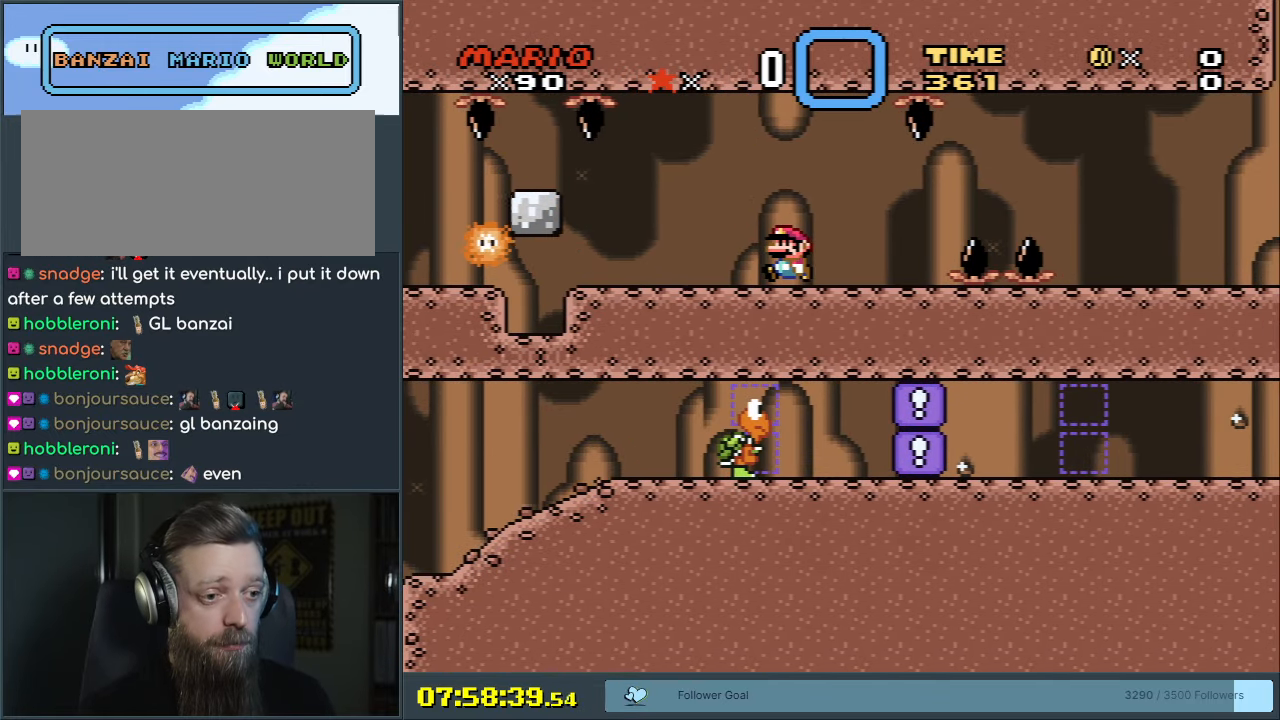
{"buttons": ["X"], "events": []}
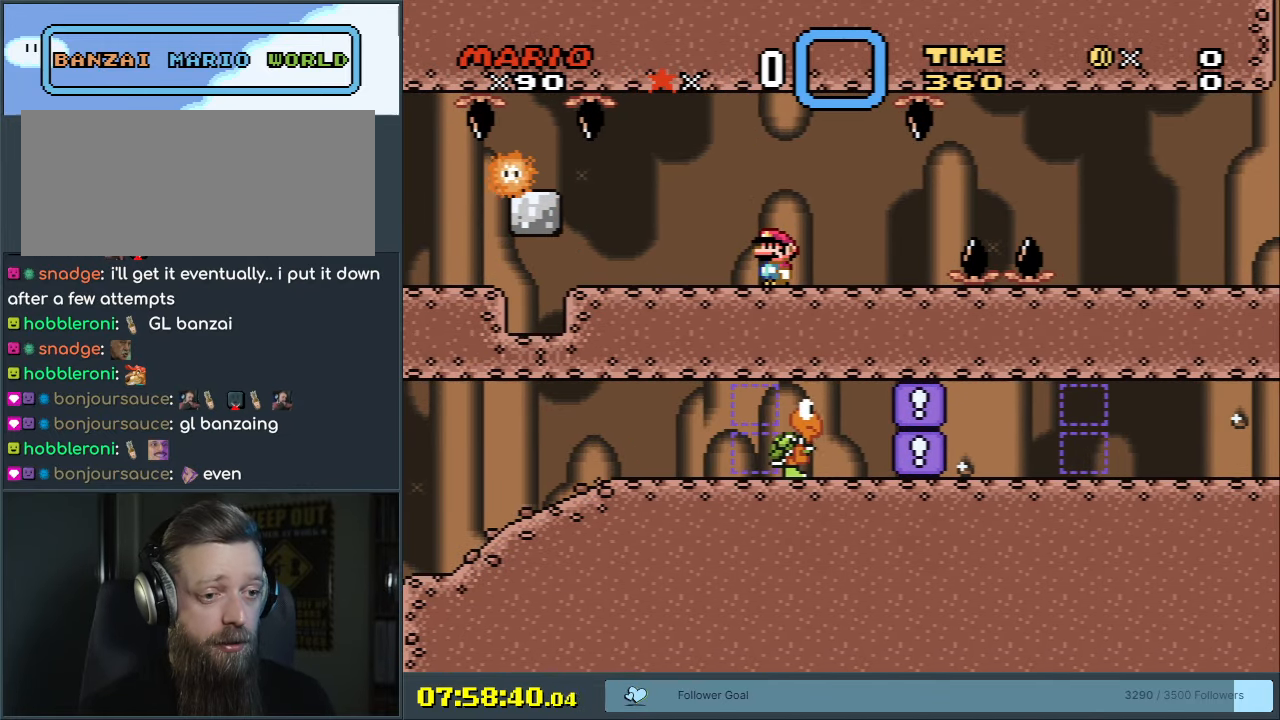
{"buttons": ["X"], "events": [[100, "A", "down"], [183, "A", "up"]]}
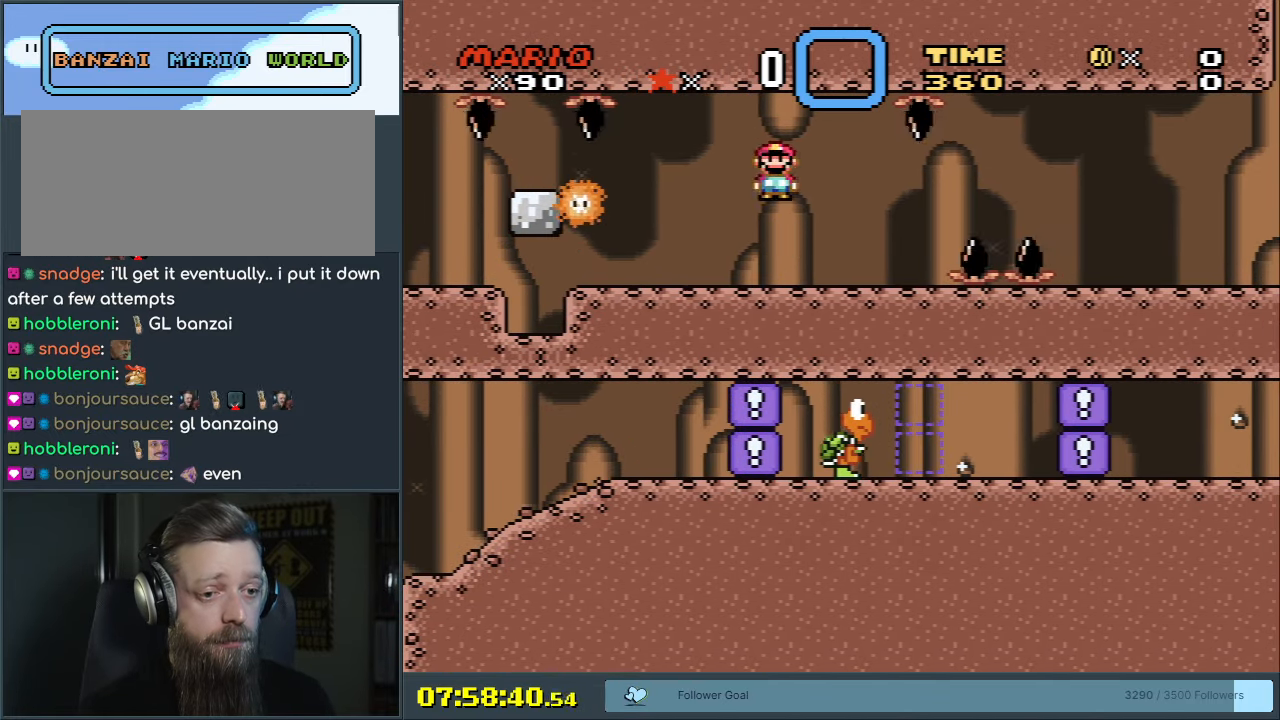
{"buttons": ["X"], "events": []}
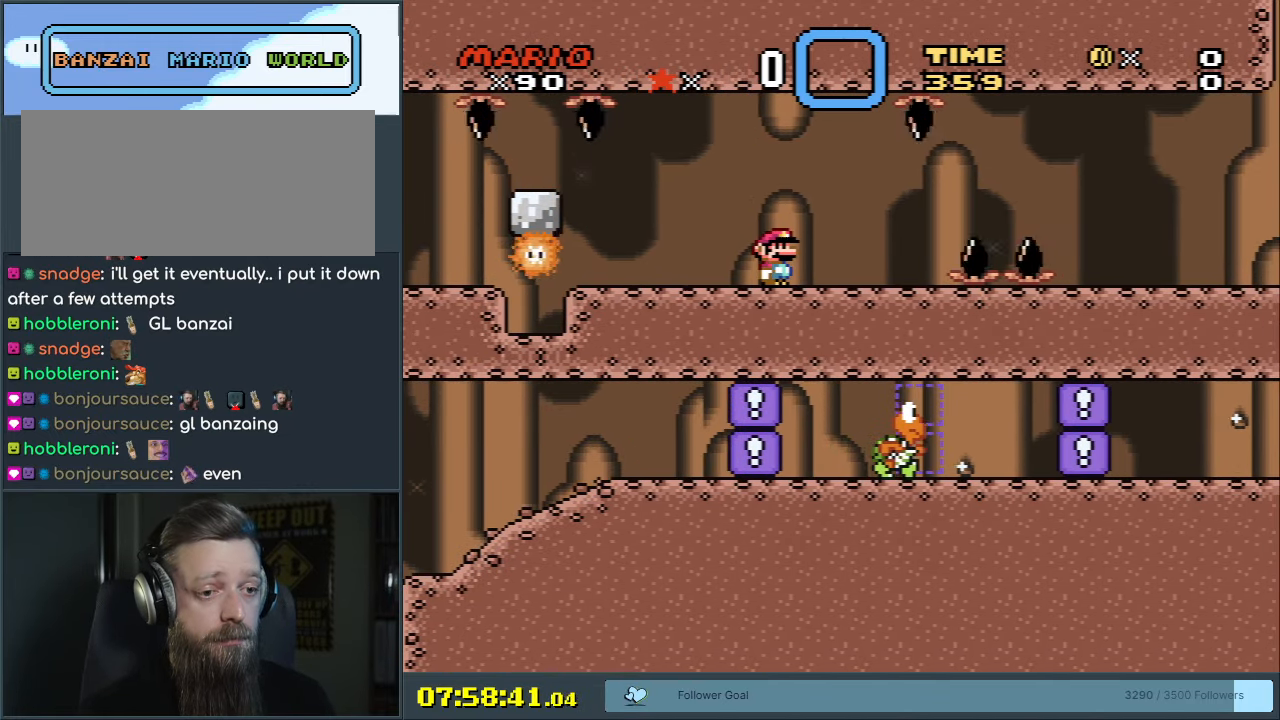
{"buttons": ["X"], "events": []}
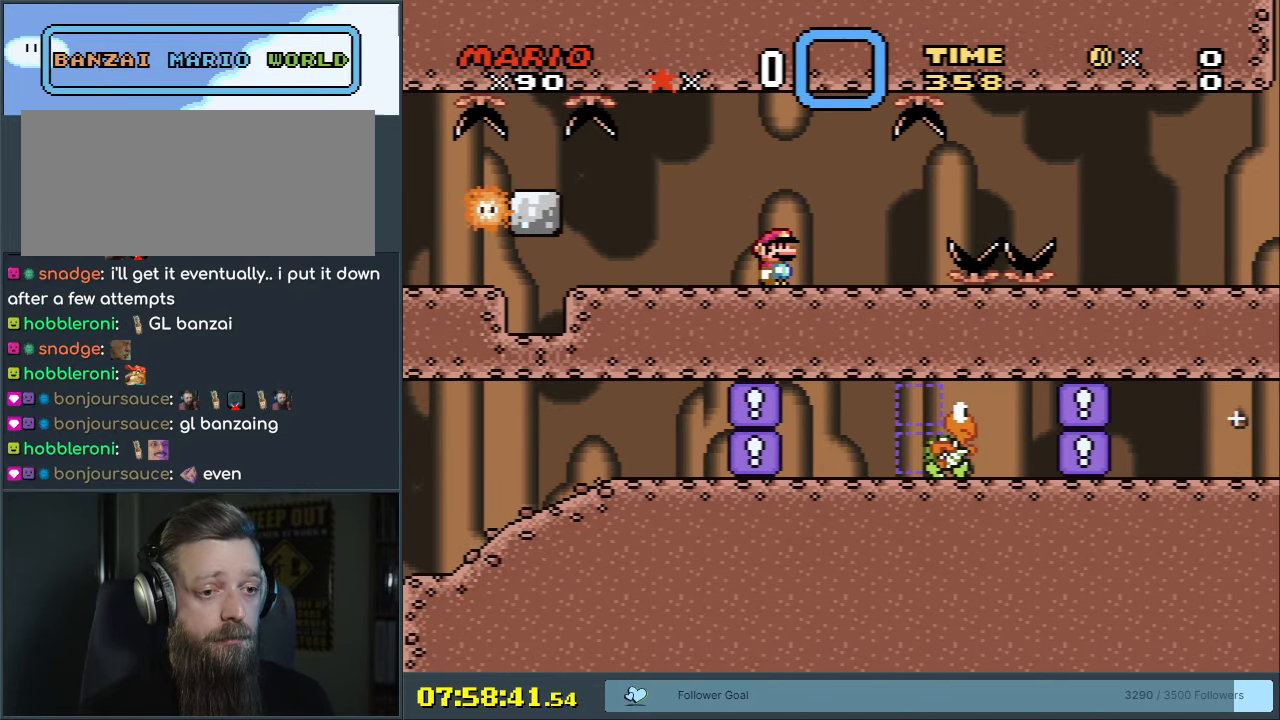
{"buttons": ["A", "X"], "events": [[450, "A", "down"]]}
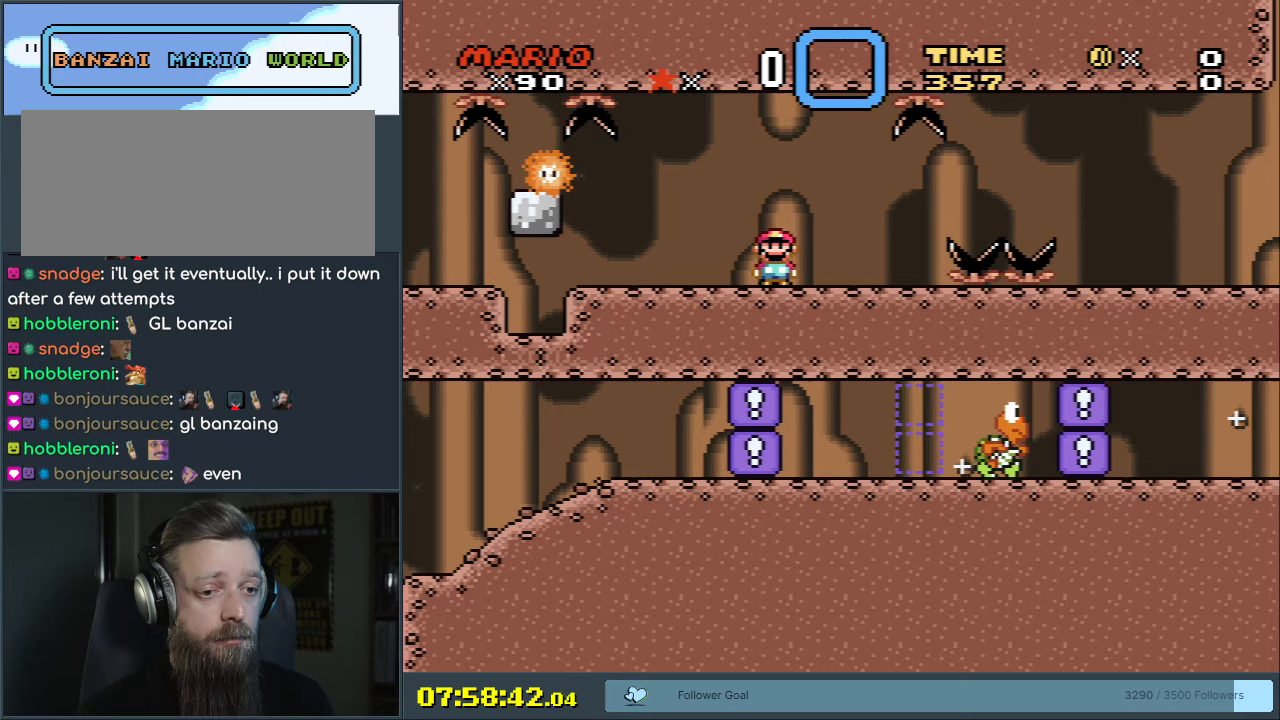
{"buttons": ["X"], "events": [[67, "A", "up"]]}
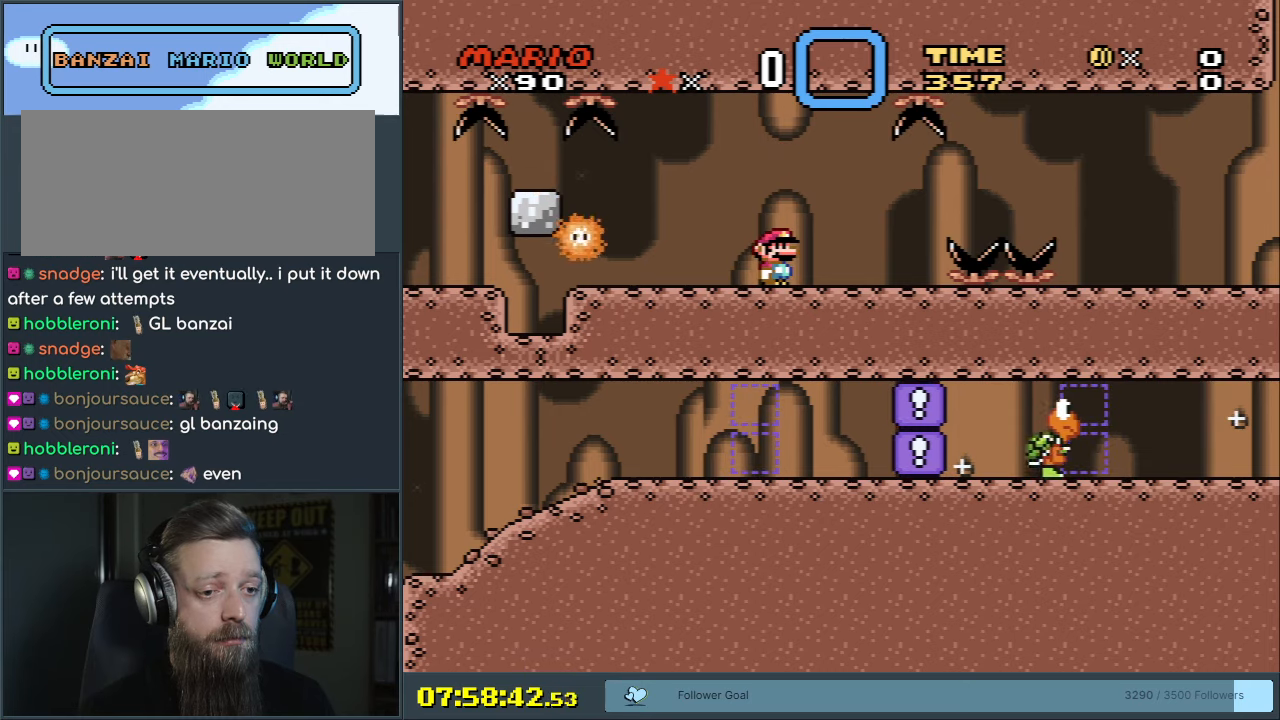
{"buttons": ["X", "DPAD_RIGHT"], "events": [[133, "X", "up"], [150, "Y", "down"], [317, "Y", "up"], [350, "X", "down"], [433, "DPAD_RIGHT", "down"]]}
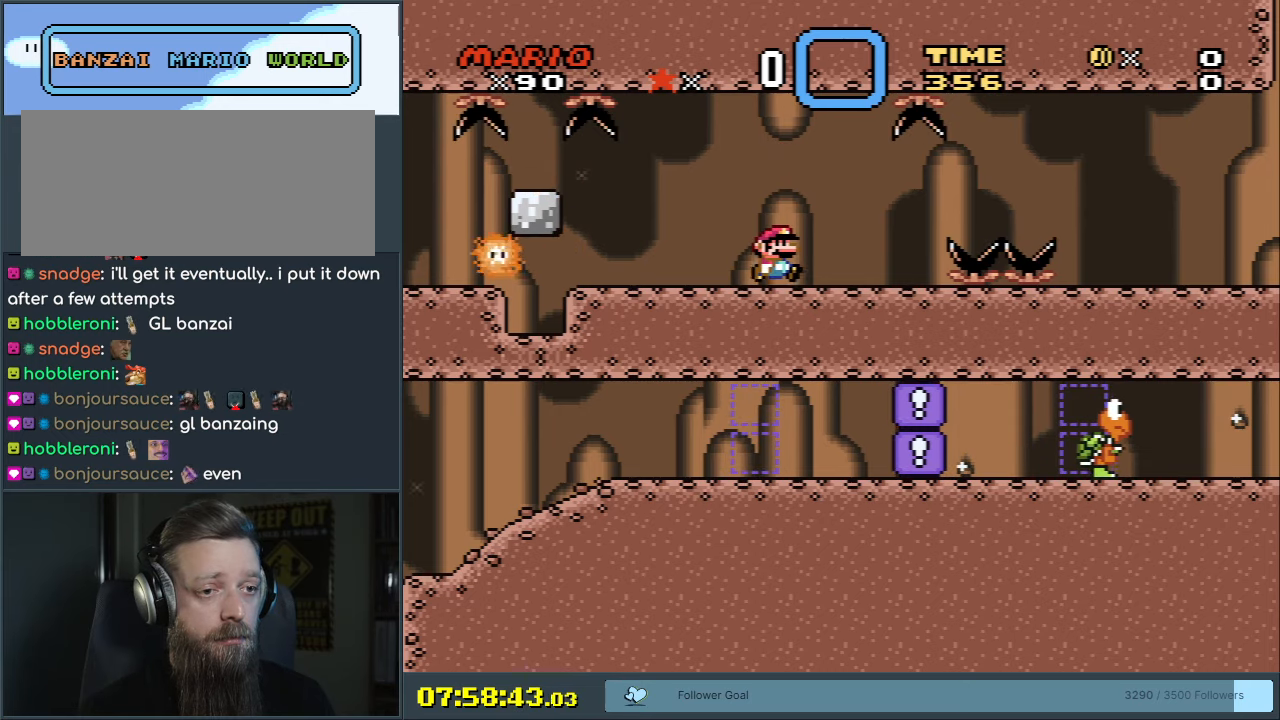
{"buttons": ["A", "X", "DPAD_RIGHT"], "events": [[450, "A", "down"]]}
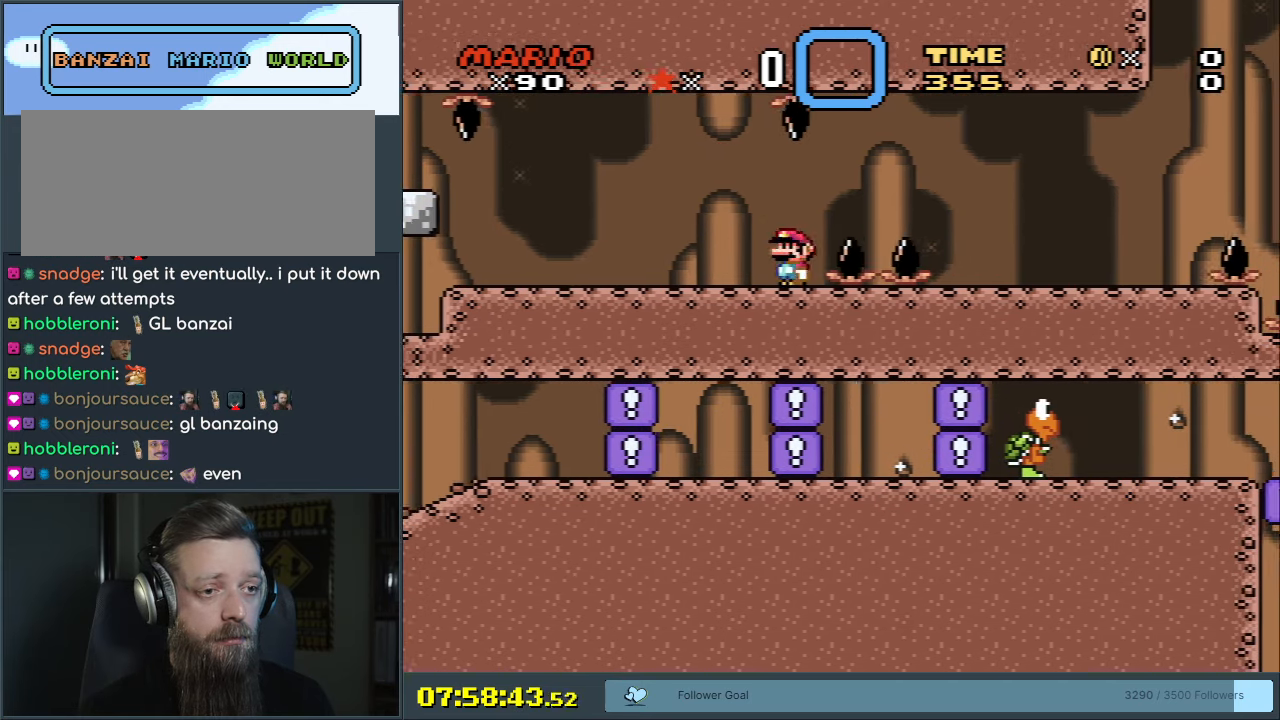
{"buttons": [], "events": [[50, "A", "up"], [133, "A", "down"], [267, "DPAD_RIGHT", "up"], [367, "A", "up"], [367, "X", "up"]]}
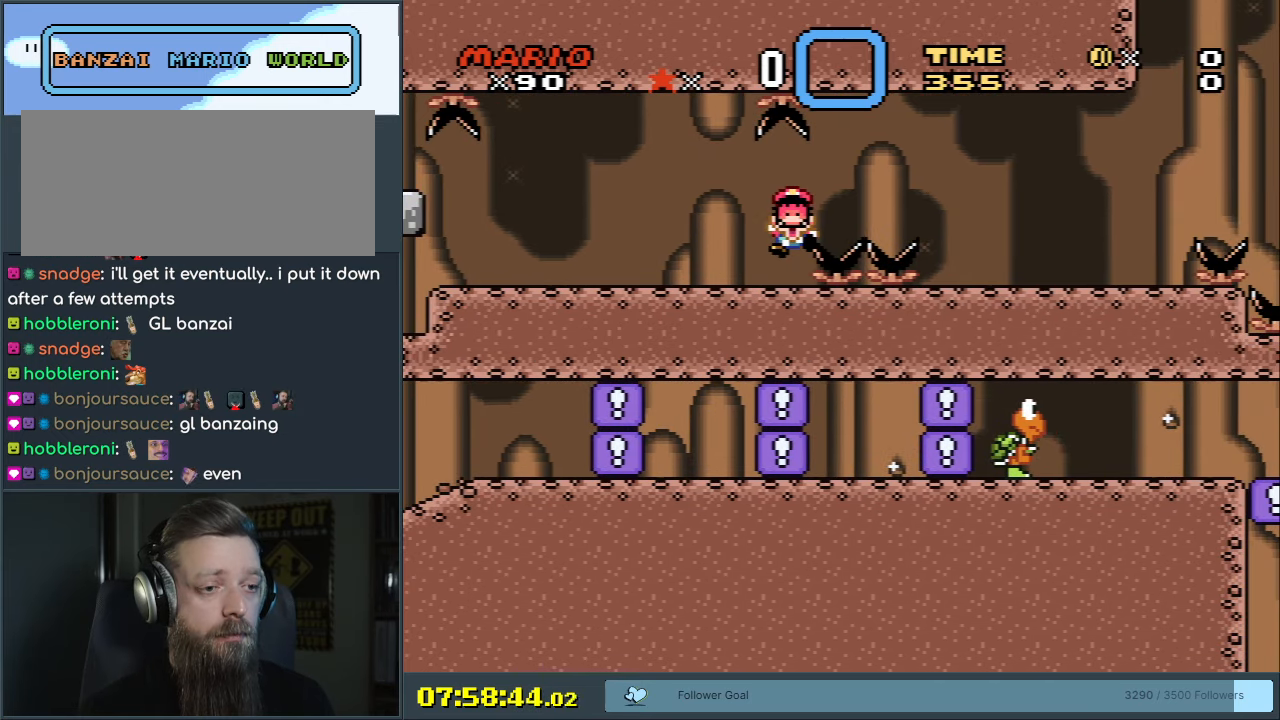
{"buttons": [], "events": []}
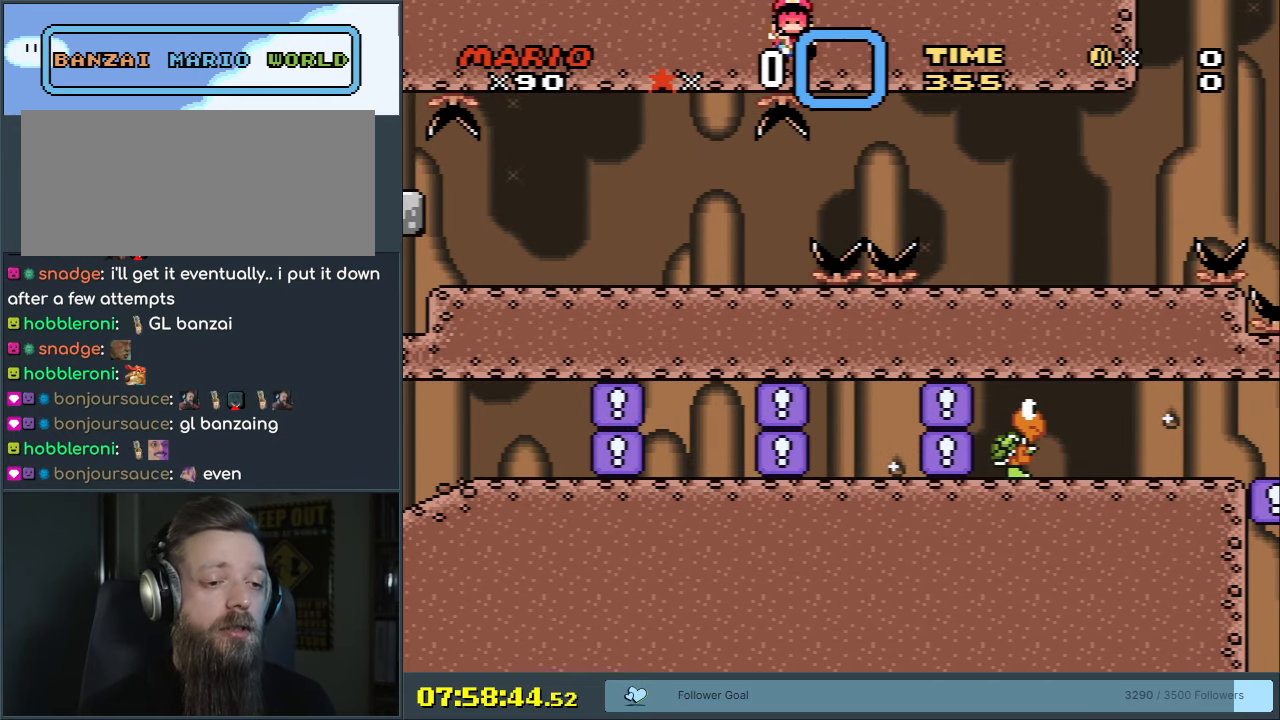
{"buttons": [], "events": []}